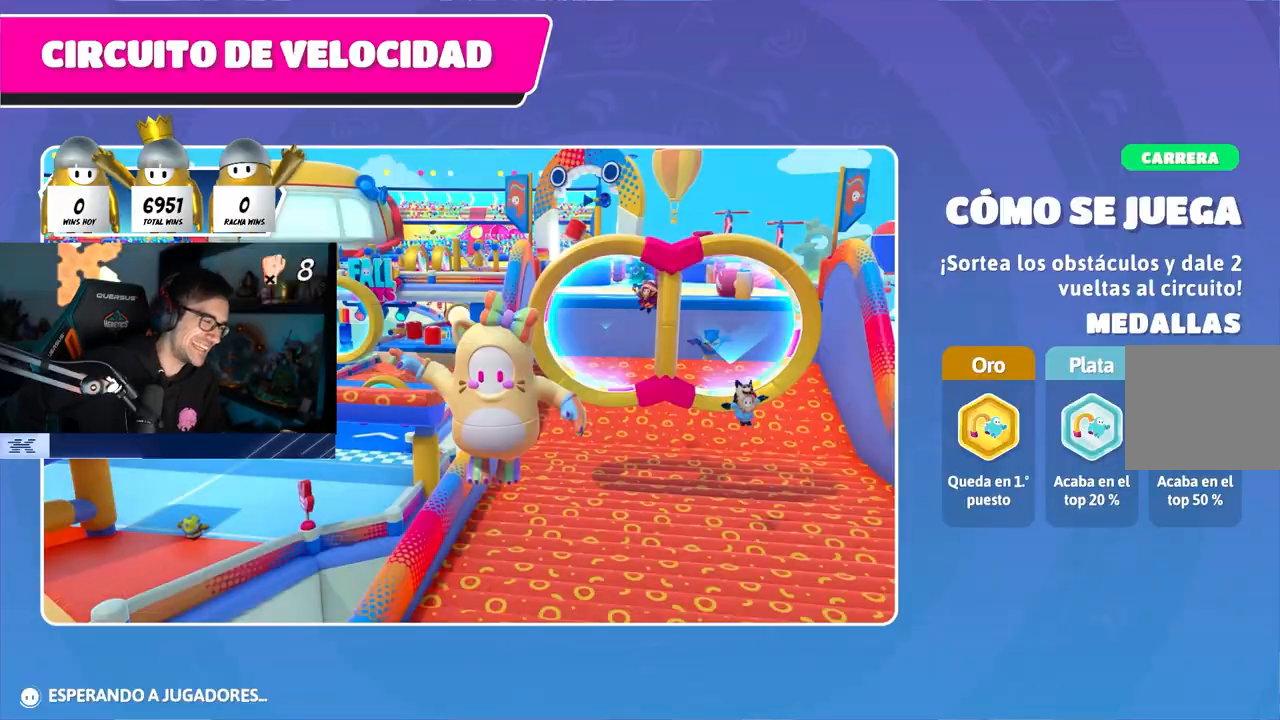
Gameplay with a controller (PlayStation layout); each line is a JSON object with the inputs held at the frame after it. "events" lists button and stick changes between this image and that frame as [ms after this image, input, new state], when the widget could be followed in between.
{"buttons": [], "left_stick": "up-left", "right_stick": "center", "events": []}
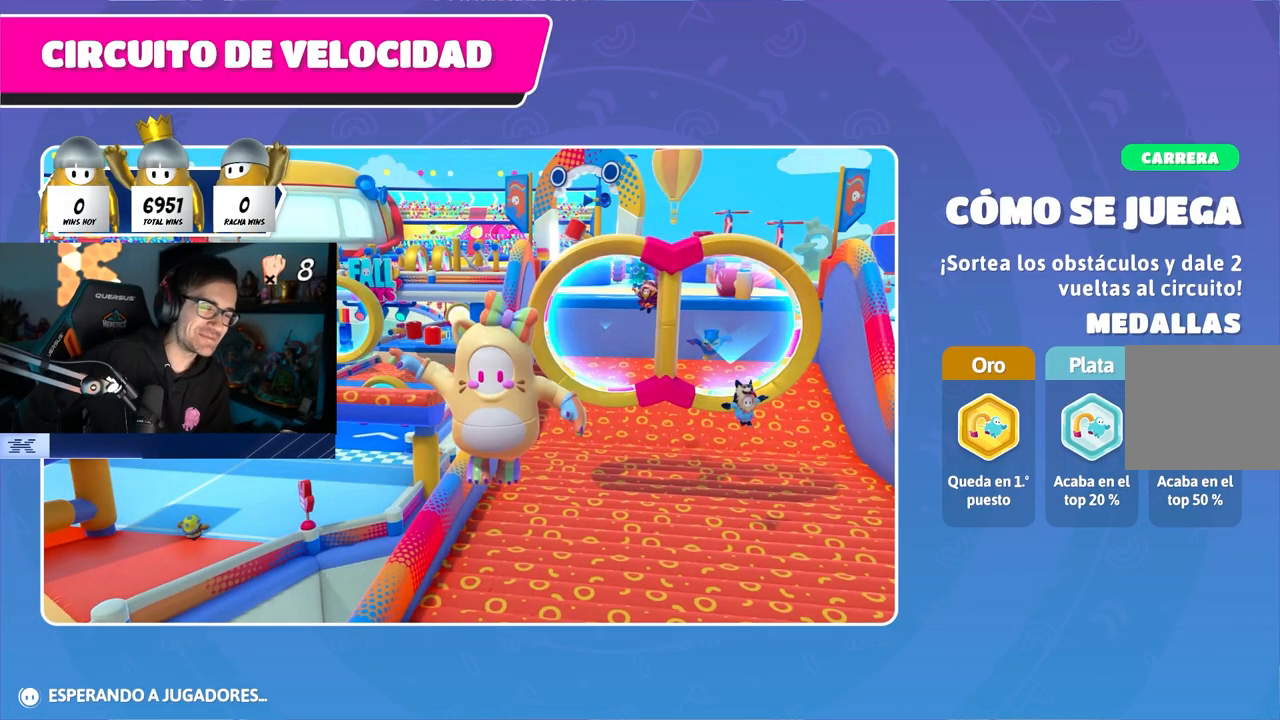
{"buttons": [], "left_stick": "up-left", "right_stick": "center", "events": []}
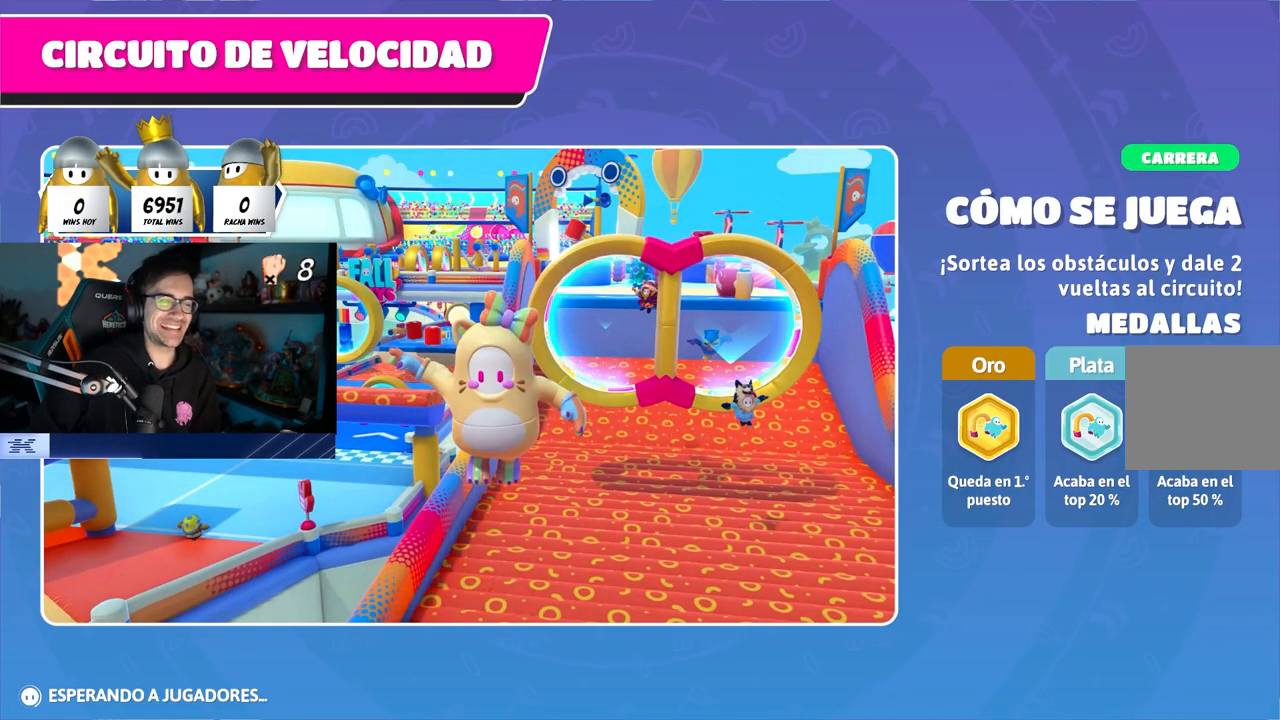
{"buttons": [], "left_stick": "up", "right_stick": "center", "events": [[433, "left_stick", "up"]]}
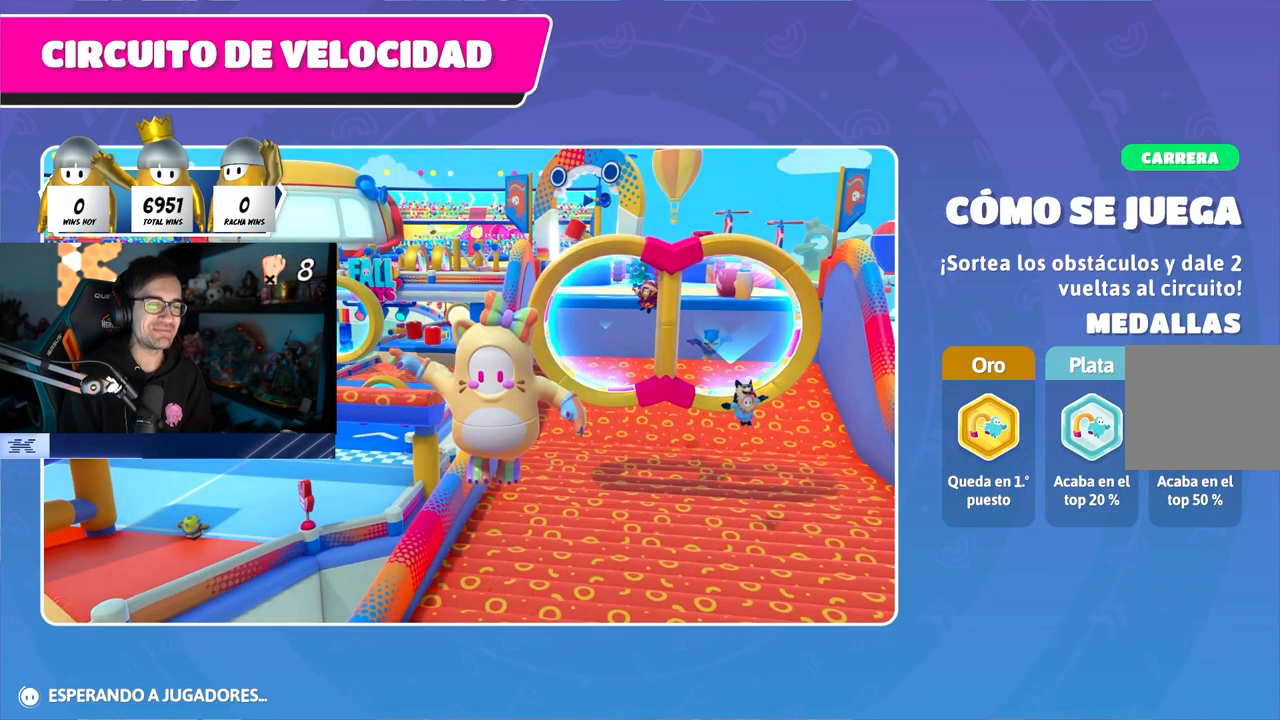
{"buttons": [], "left_stick": "up", "right_stick": "center", "events": []}
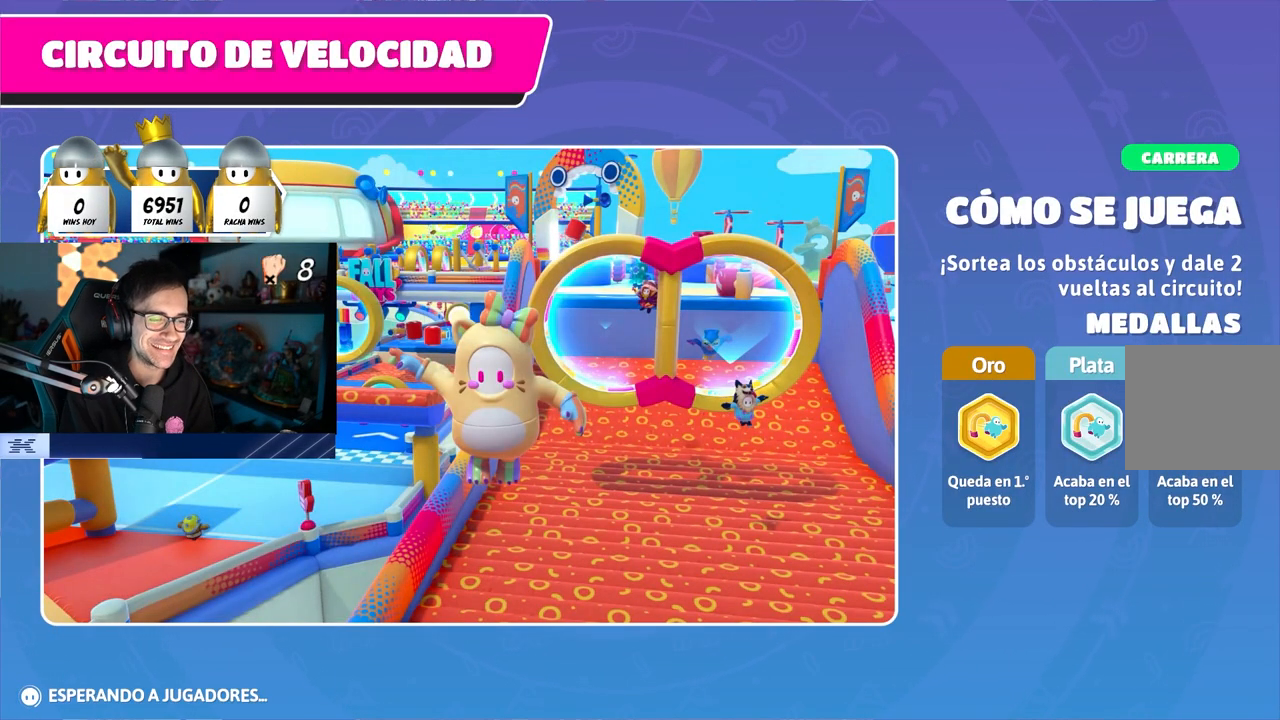
{"buttons": [], "left_stick": "up", "right_stick": "center", "events": []}
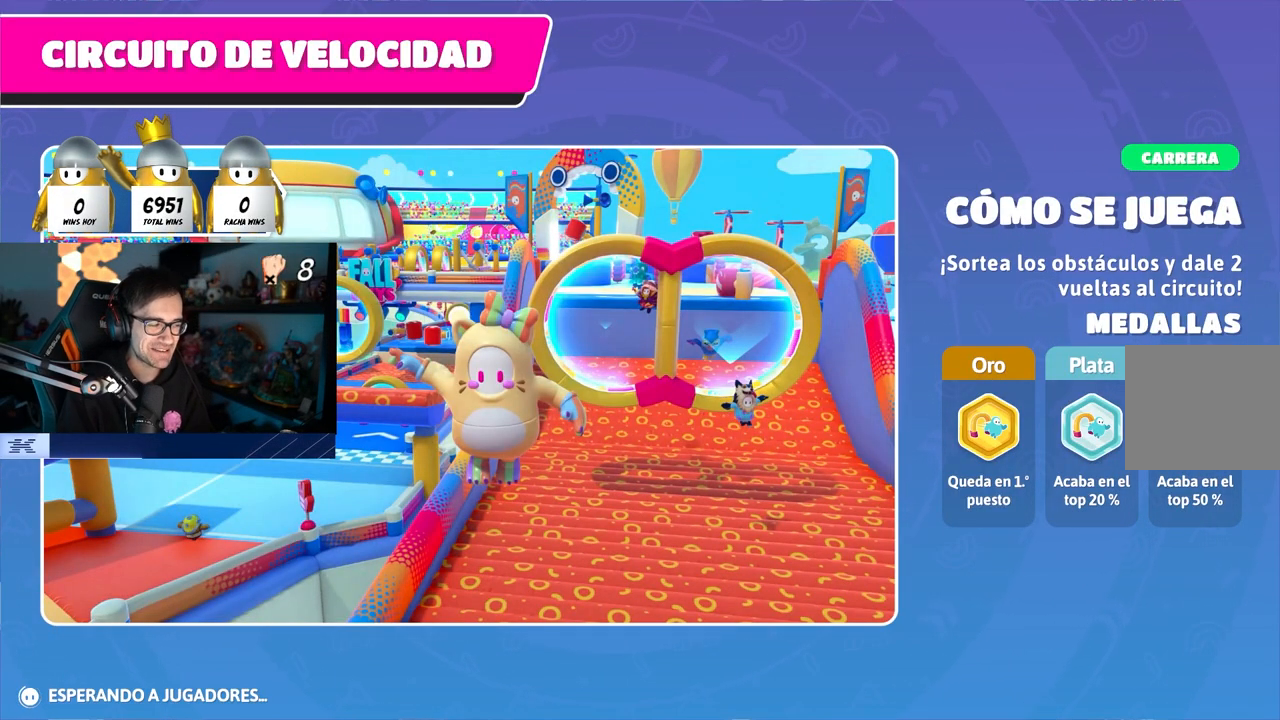
{"buttons": [], "left_stick": "up", "right_stick": "center", "events": []}
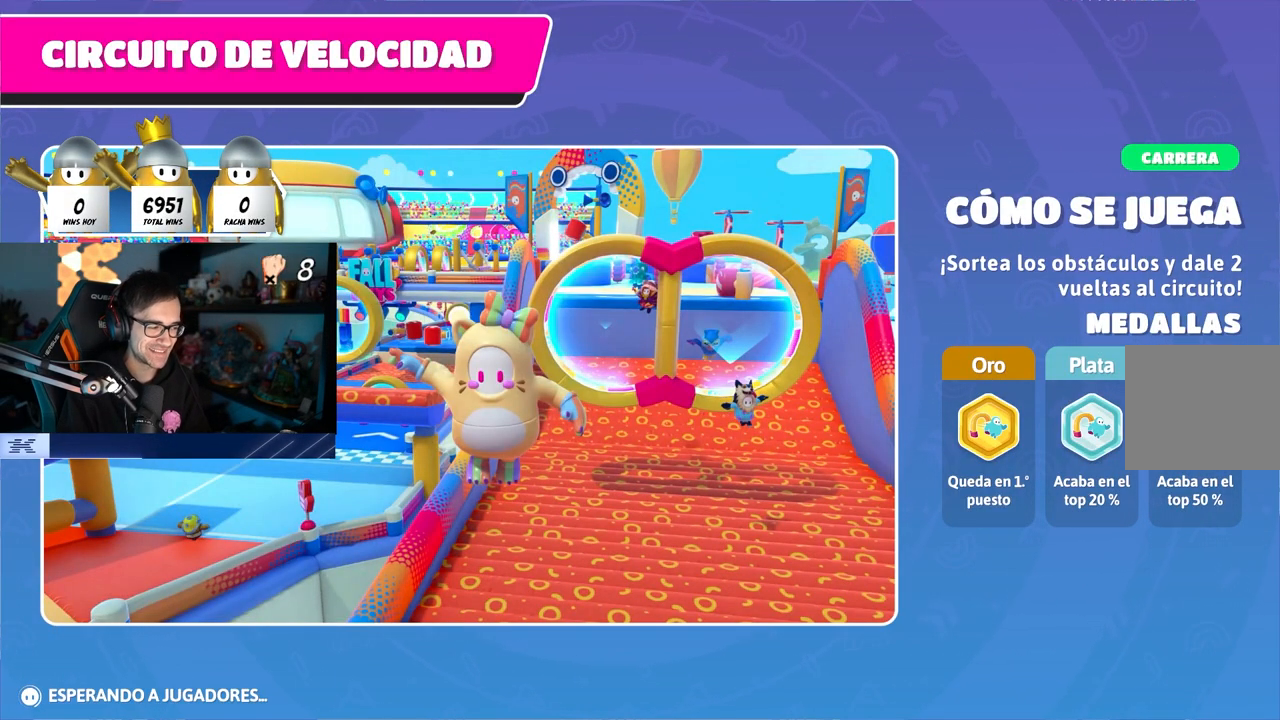
{"buttons": [], "left_stick": "up", "right_stick": "center", "events": []}
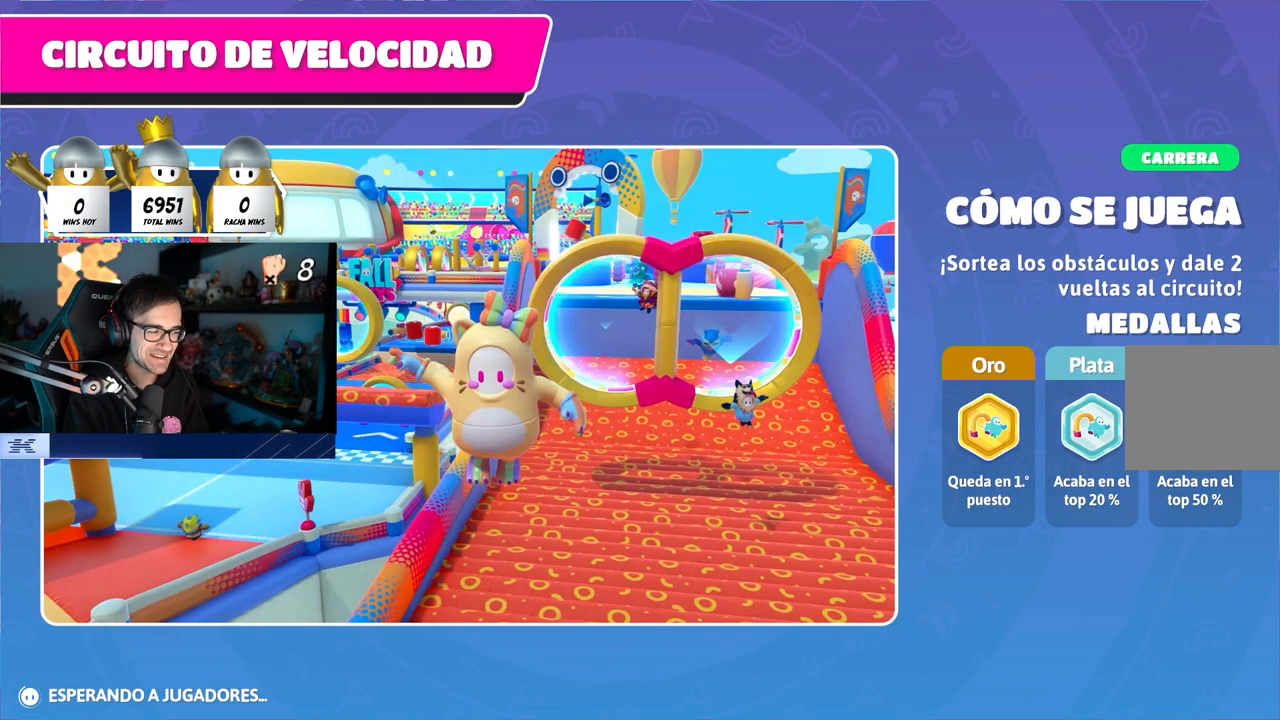
{"buttons": [], "left_stick": "center", "right_stick": "center", "events": [[500, "left_stick", "center"]]}
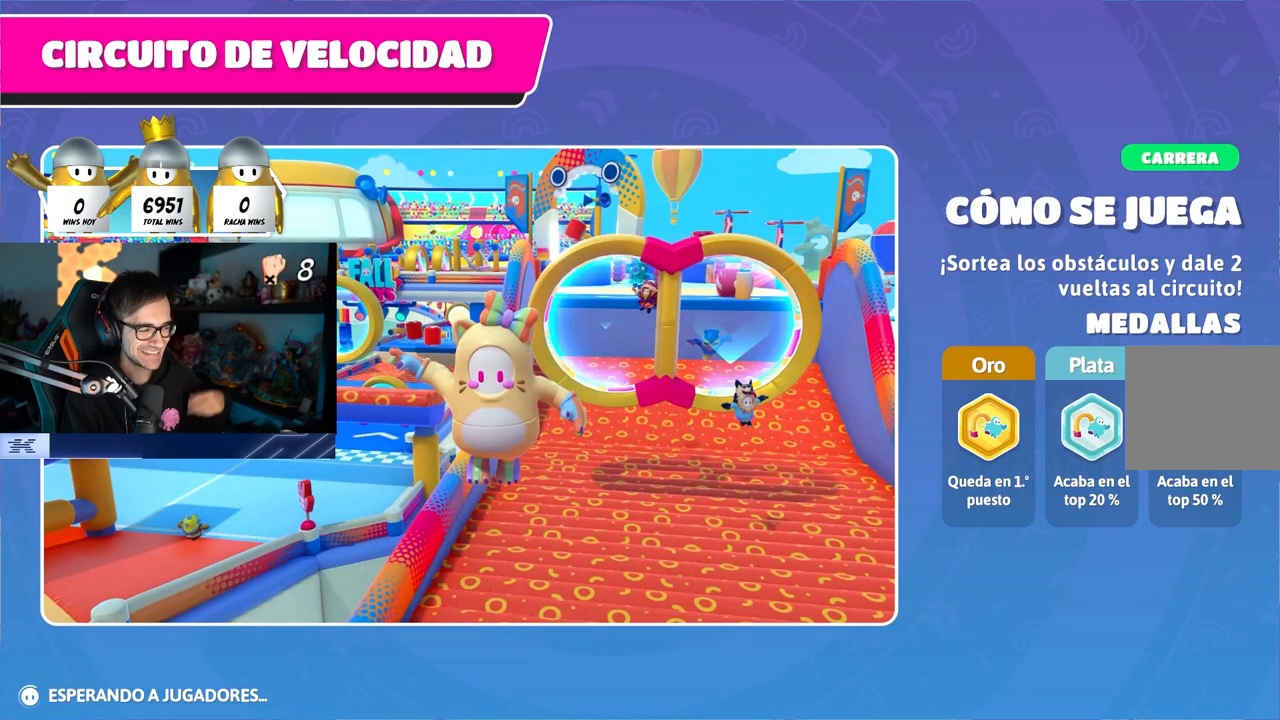
{"buttons": [], "left_stick": "center", "right_stick": "center", "events": []}